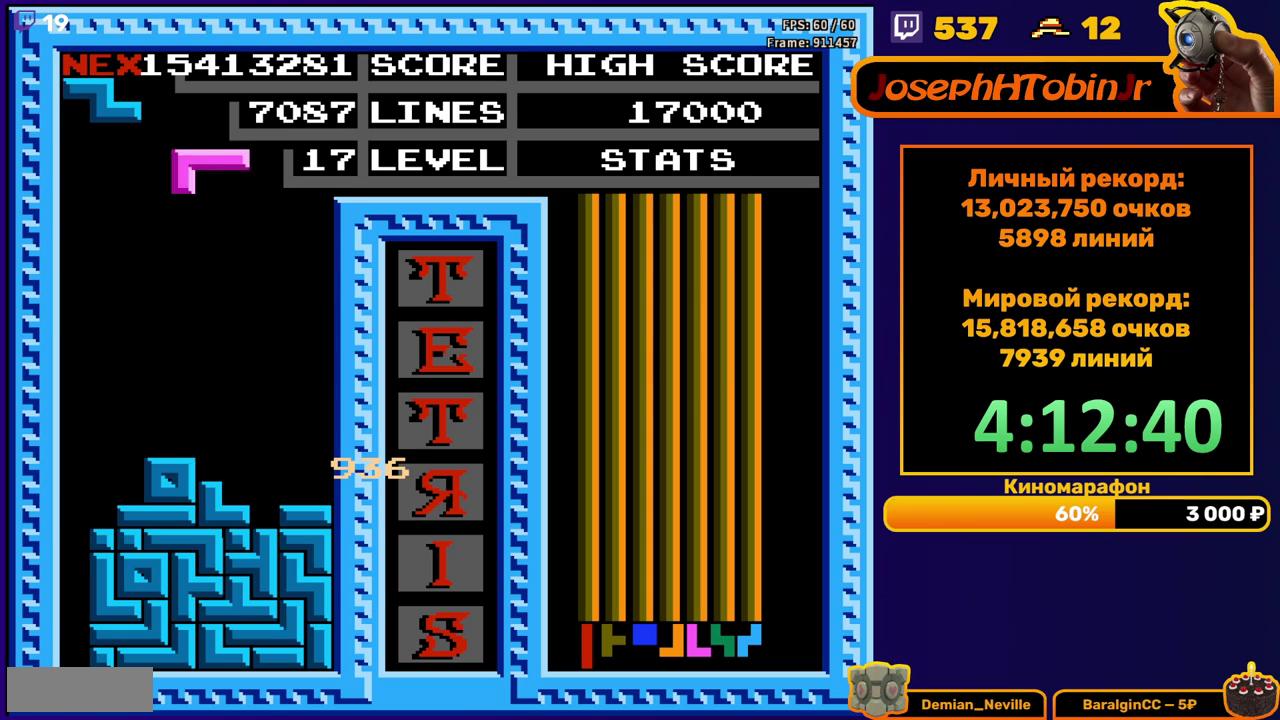
Gameplay with a controller (Nintendo layout); each line is a JSON object with the inputs held at the frame after it. "events" lists button and stick changes between this image and that frame as [ms after this image, input, new state], when the widget could be followed in between. Not read: L3 R3.
{"buttons": ["DPAD_DOWN"], "events": [[17, "DPAD_RIGHT", "down"], [350, "DPAD_RIGHT", "up"], [400, "DPAD_DOWN", "down"]]}
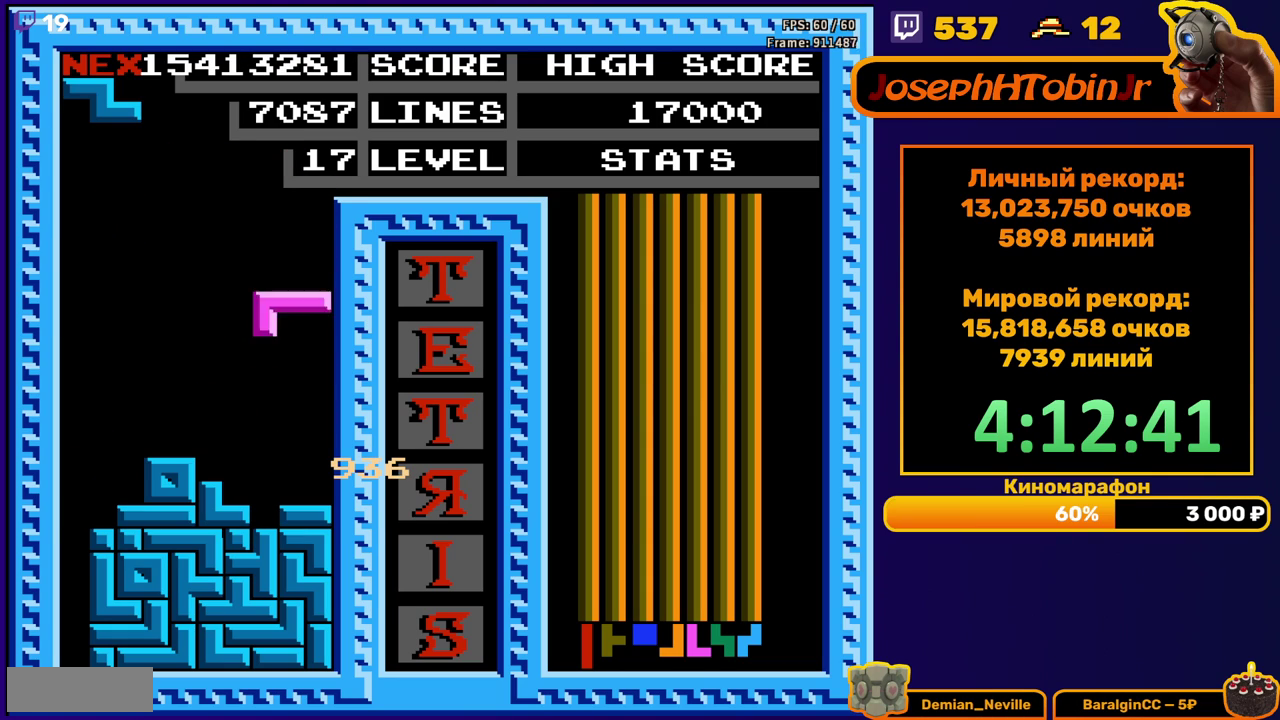
{"buttons": ["DPAD_LEFT"], "events": [[183, "DPAD_DOWN", "up"], [250, "DPAD_LEFT", "down"], [333, "A", "down"], [467, "A", "up"]]}
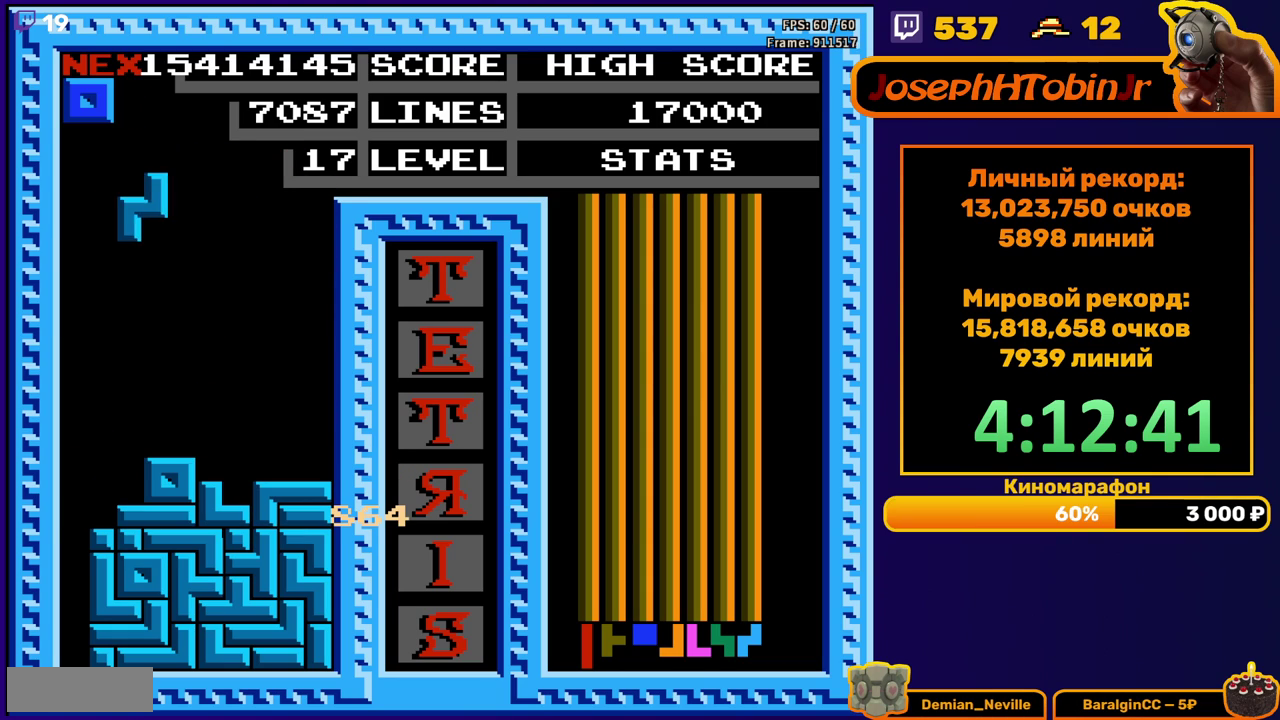
{"buttons": [], "events": [[183, "DPAD_LEFT", "up"], [200, "DPAD_DOWN", "down"], [483, "DPAD_DOWN", "up"]]}
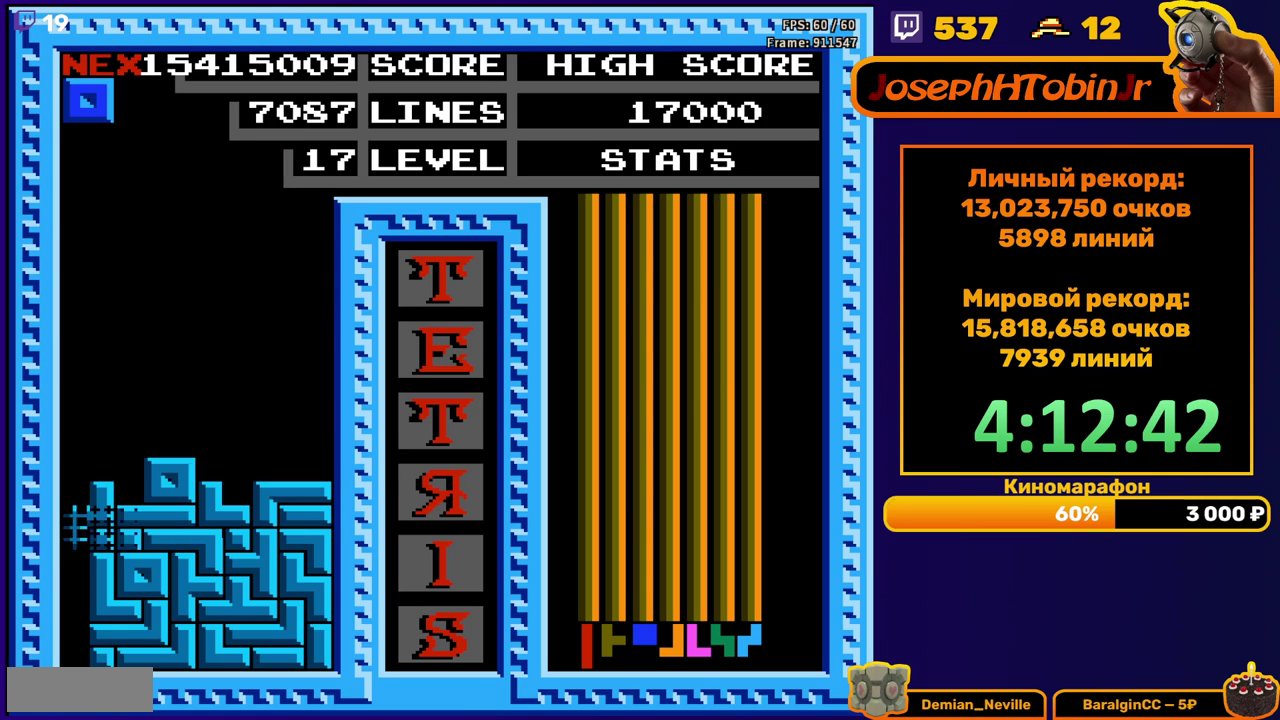
{"buttons": ["DPAD_RIGHT"], "events": [[417, "DPAD_RIGHT", "down"]]}
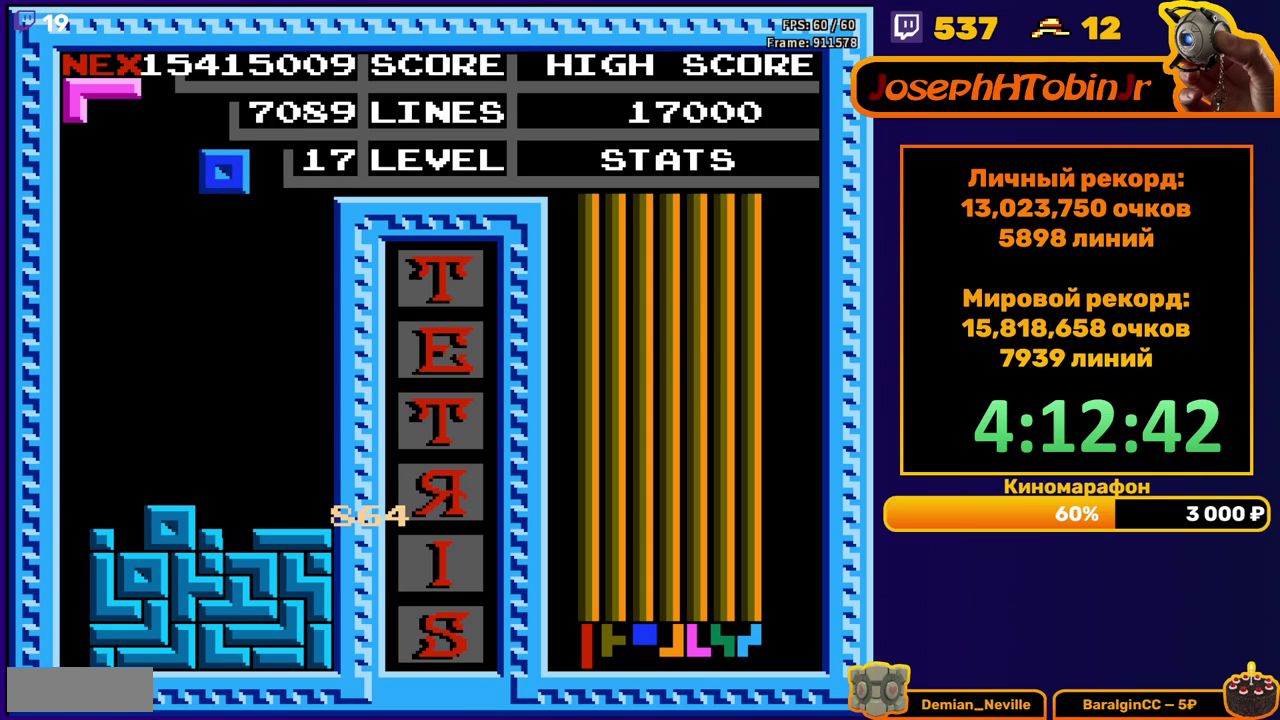
{"buttons": [], "events": [[450, "DPAD_RIGHT", "up"]]}
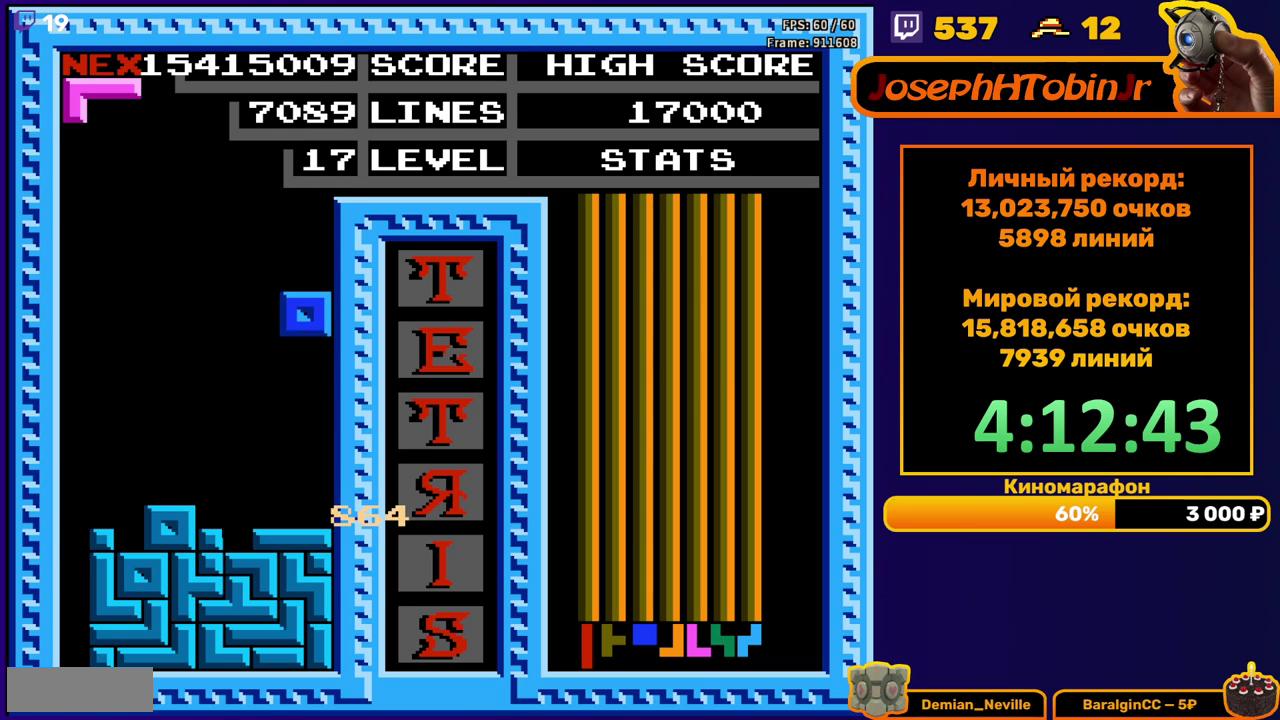
{"buttons": [], "events": []}
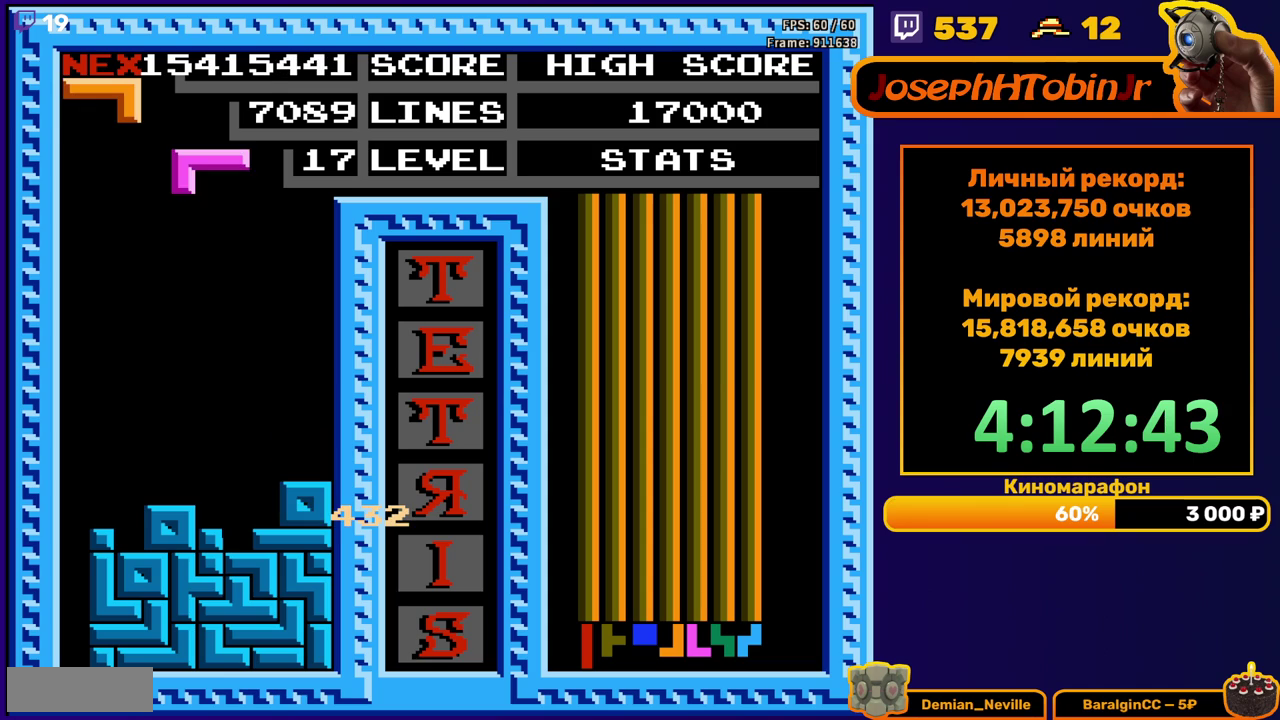
{"buttons": [], "events": [[117, "DPAD_LEFT", "down"], [183, "DPAD_LEFT", "up"], [300, "B", "down"], [400, "B", "up"]]}
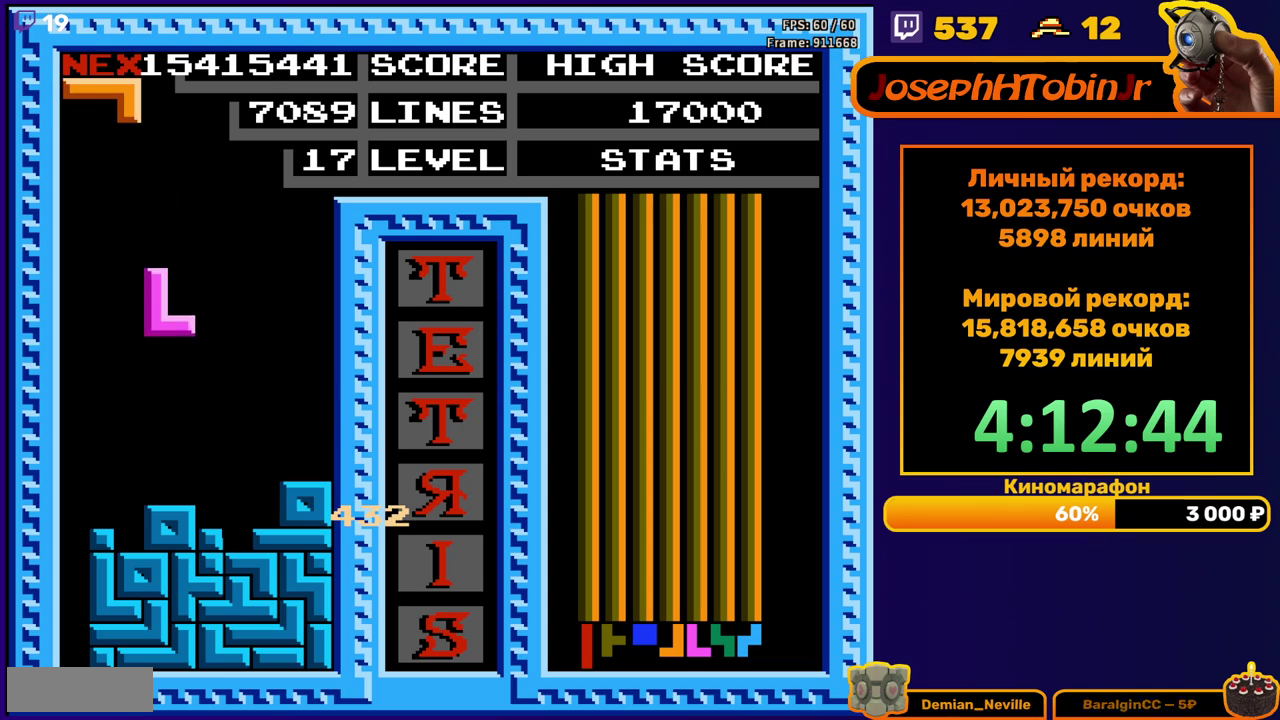
{"buttons": ["DPAD_RIGHT"], "events": [[467, "DPAD_RIGHT", "down"]]}
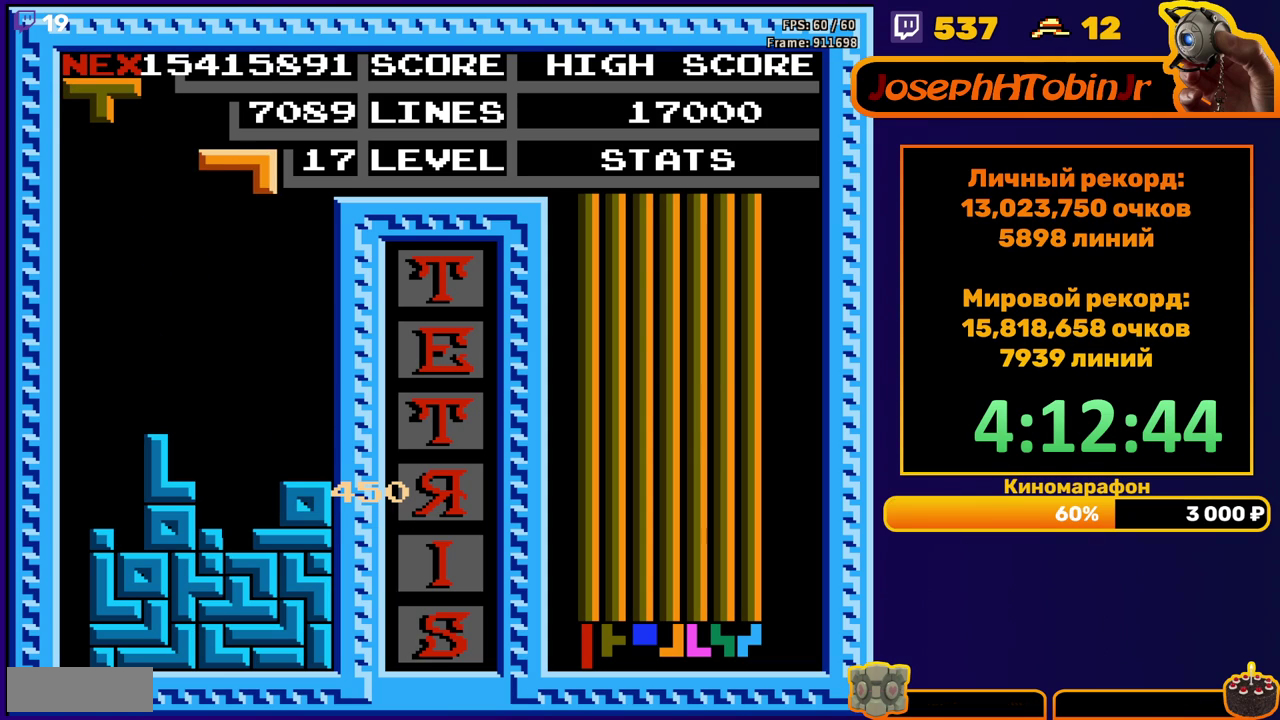
{"buttons": ["DPAD_DOWN"], "events": [[67, "B", "down"], [167, "B", "up"], [283, "DPAD_RIGHT", "up"], [433, "DPAD_DOWN", "down"]]}
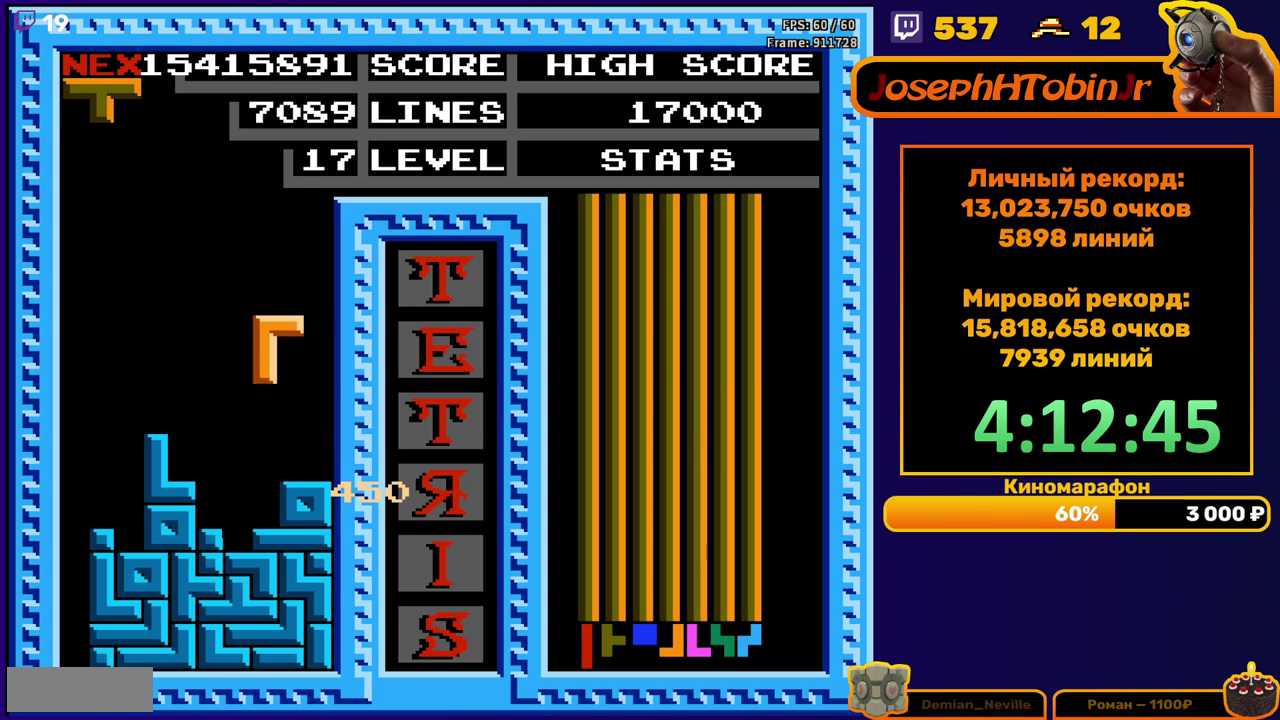
{"buttons": [], "events": [[167, "DPAD_DOWN", "up"], [233, "A", "down"], [233, "DPAD_RIGHT", "down"], [283, "DPAD_RIGHT", "up"], [317, "A", "up"]]}
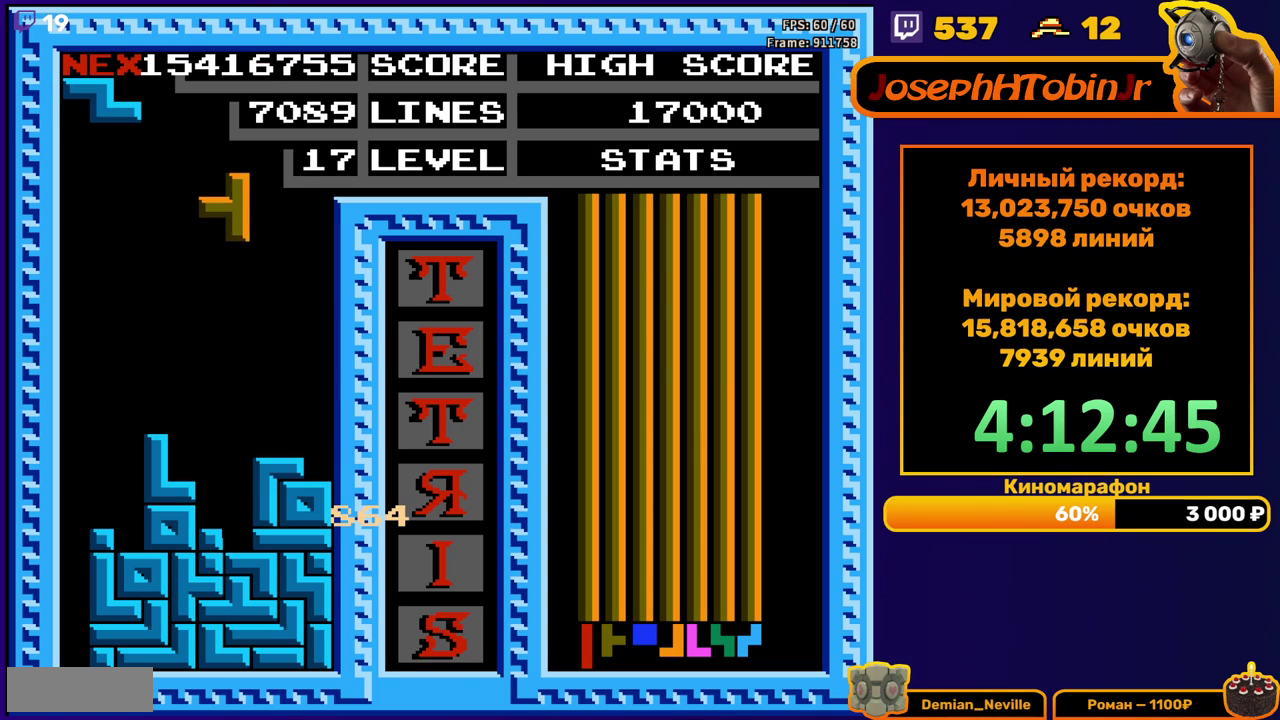
{"buttons": ["DPAD_RIGHT"], "events": [[133, "DPAD_DOWN", "down"], [400, "DPAD_DOWN", "up"], [500, "DPAD_RIGHT", "down"]]}
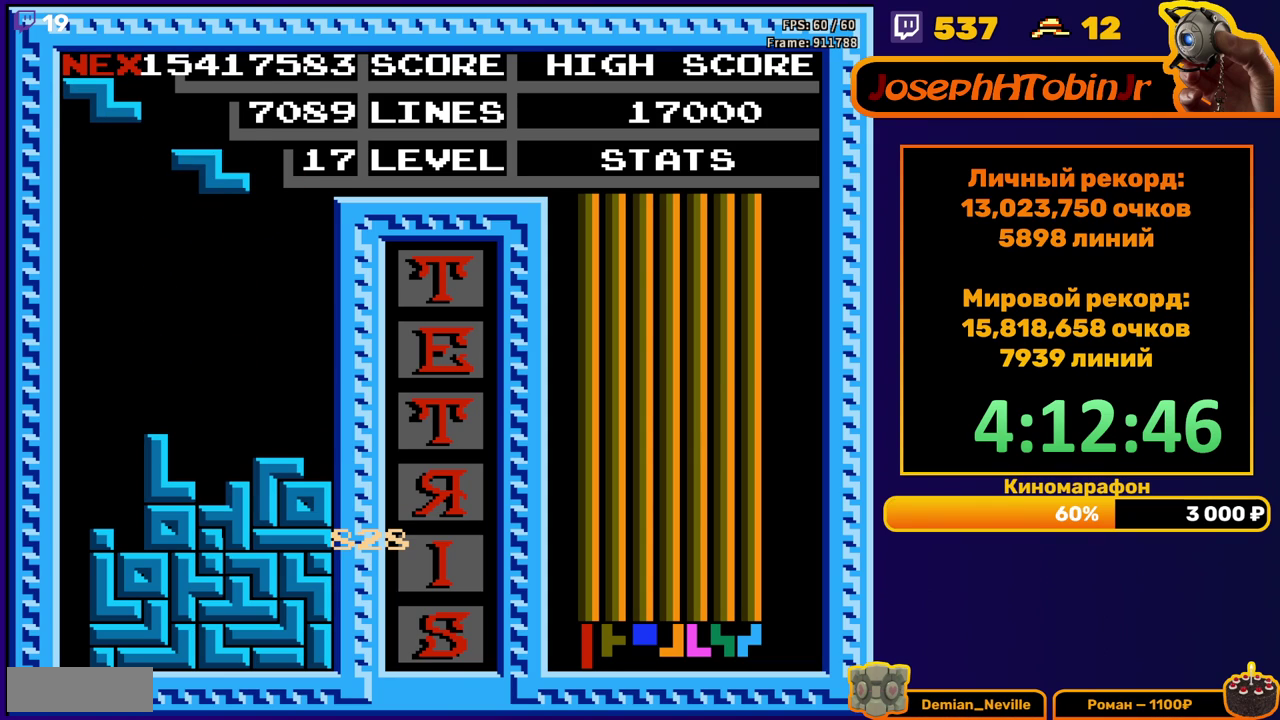
{"buttons": ["DPAD_DOWN"], "events": [[17, "A", "down"], [83, "DPAD_RIGHT", "up"], [100, "A", "up"], [267, "DPAD_DOWN", "down"]]}
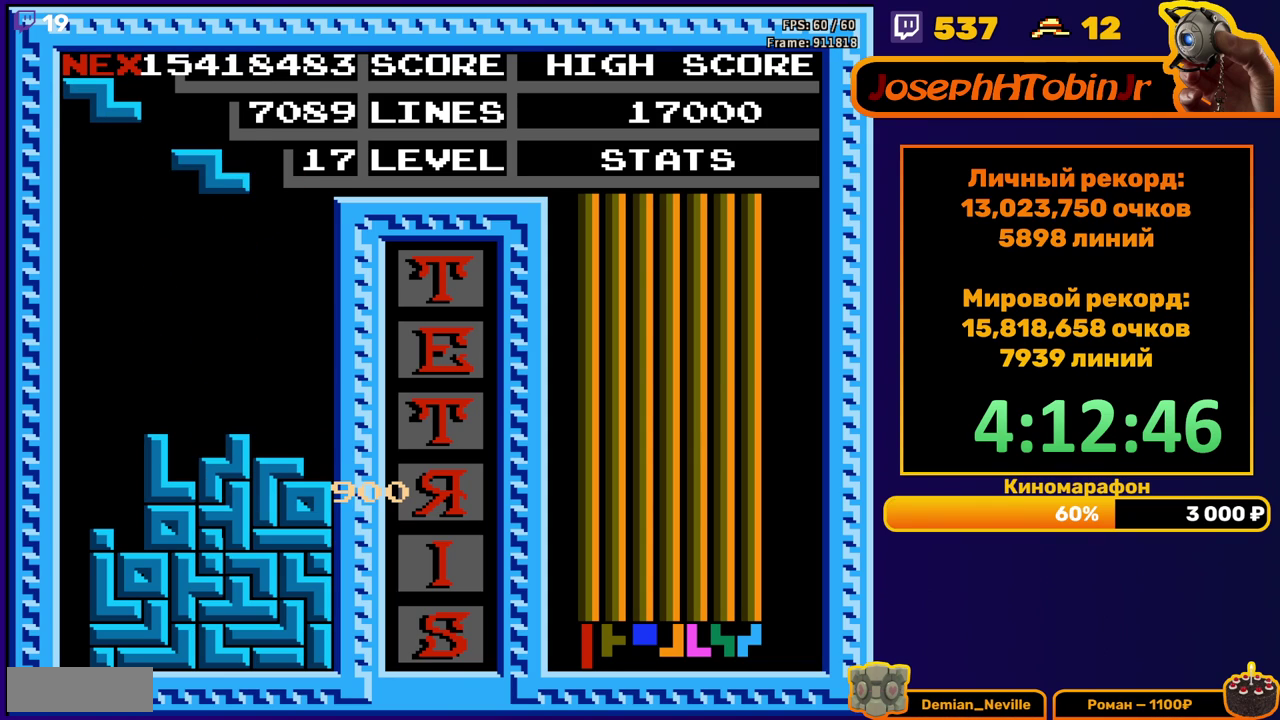
{"buttons": [], "events": [[50, "DPAD_DOWN", "up"], [67, "A", "down"], [167, "A", "up"]]}
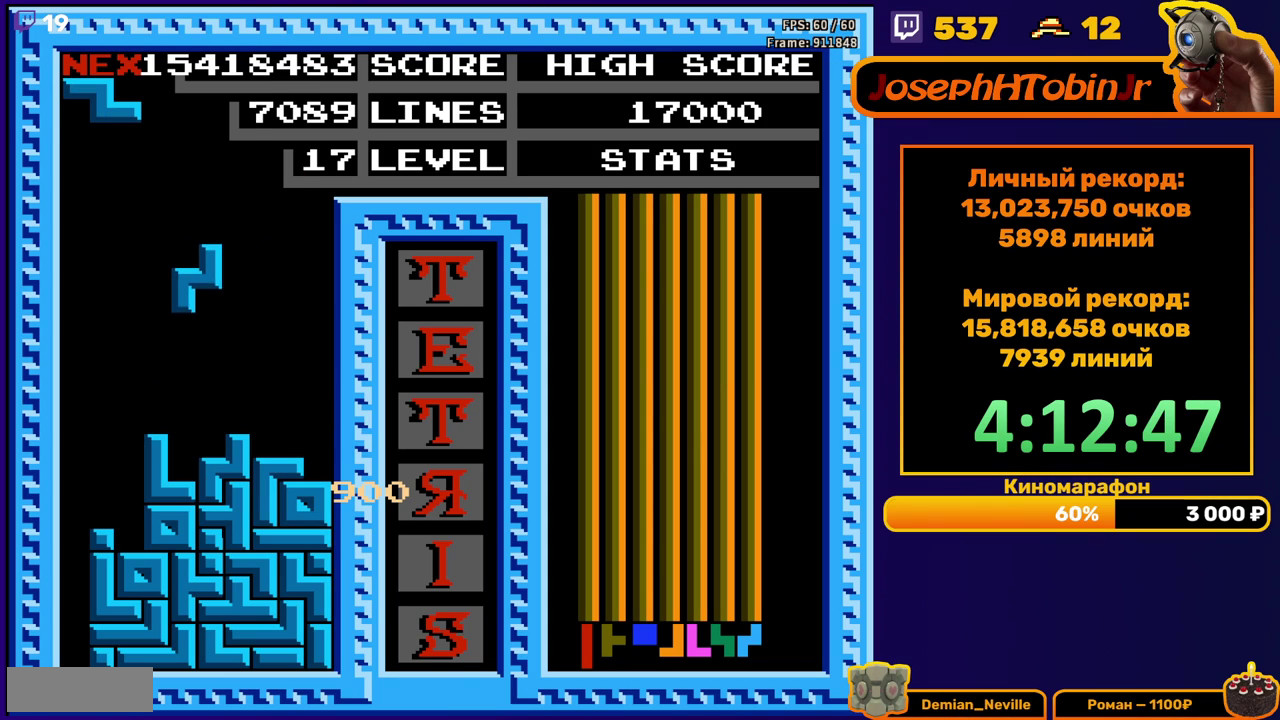
{"buttons": ["A"], "events": [[483, "A", "down"]]}
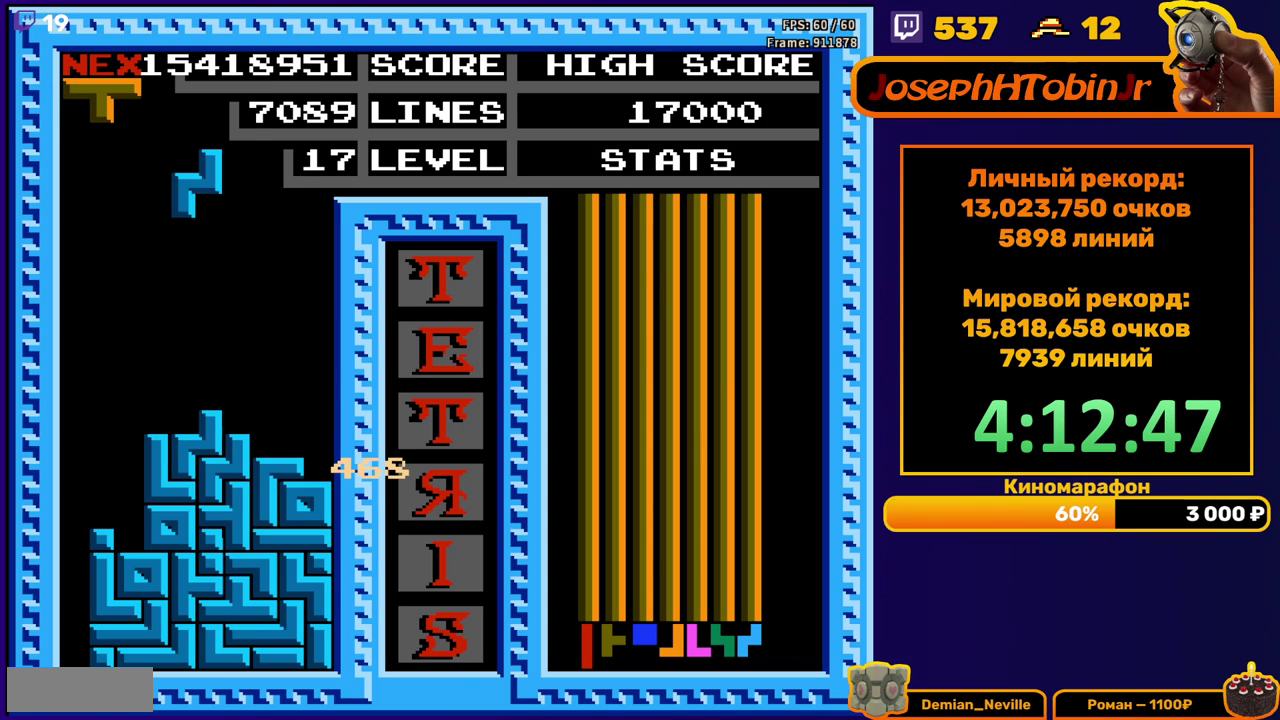
{"buttons": ["DPAD_DOWN"], "events": [[33, "A", "up"], [383, "DPAD_DOWN", "down"]]}
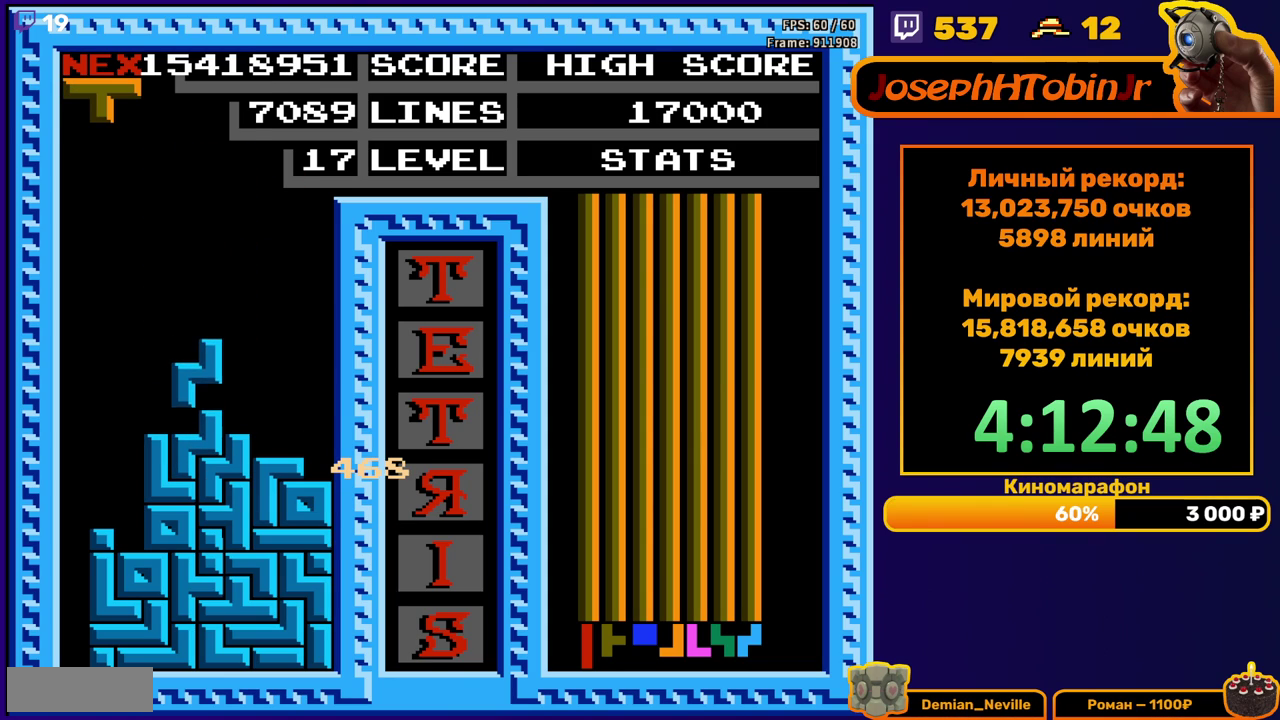
{"buttons": [], "events": [[50, "DPAD_DOWN", "up"], [117, "DPAD_LEFT", "down"], [150, "A", "down"], [233, "A", "up"], [450, "DPAD_LEFT", "up"]]}
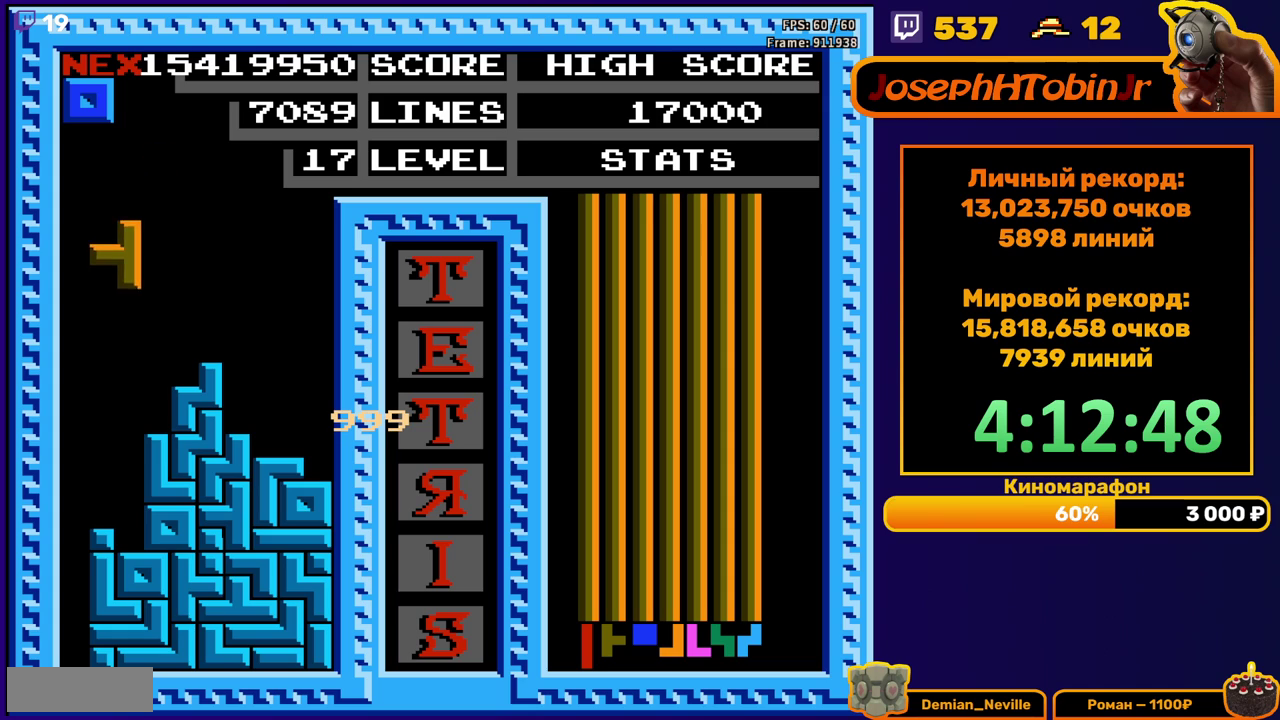
{"buttons": [], "events": [[100, "DPAD_DOWN", "down"], [283, "DPAD_DOWN", "up"]]}
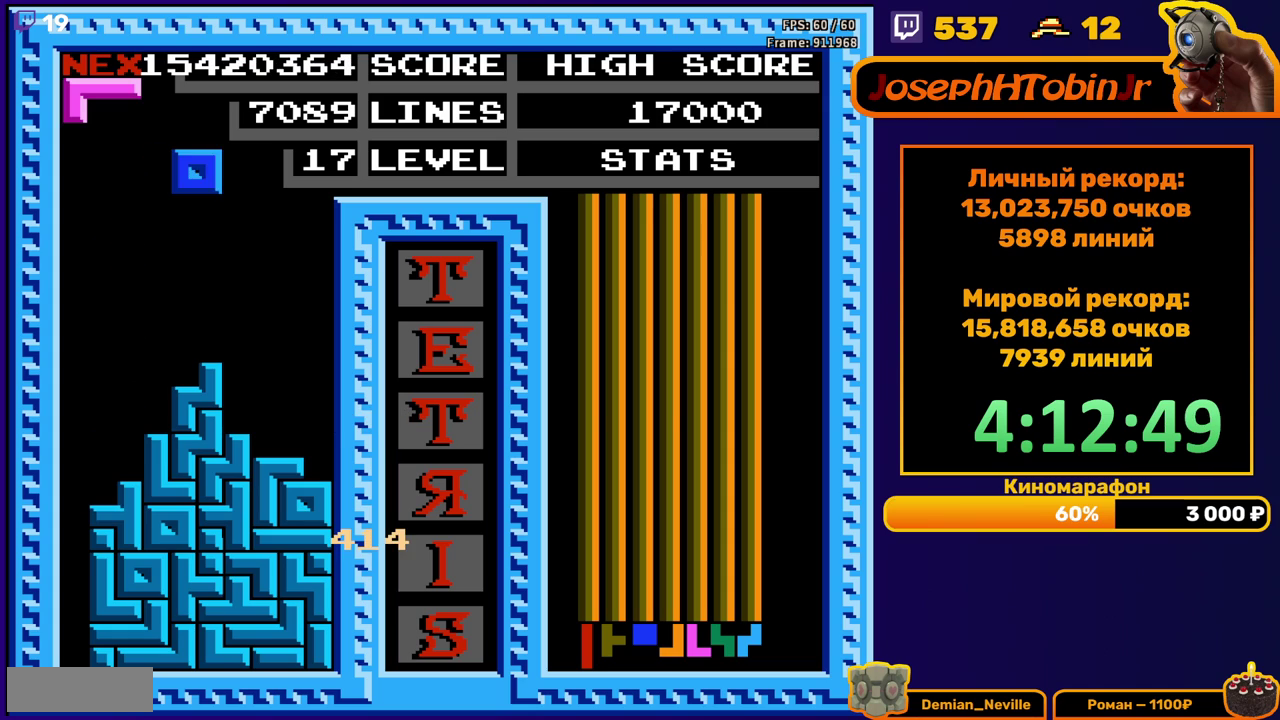
{"buttons": ["DPAD_DOWN"], "events": [[17, "DPAD_RIGHT", "down"], [317, "DPAD_RIGHT", "up"], [483, "DPAD_DOWN", "down"]]}
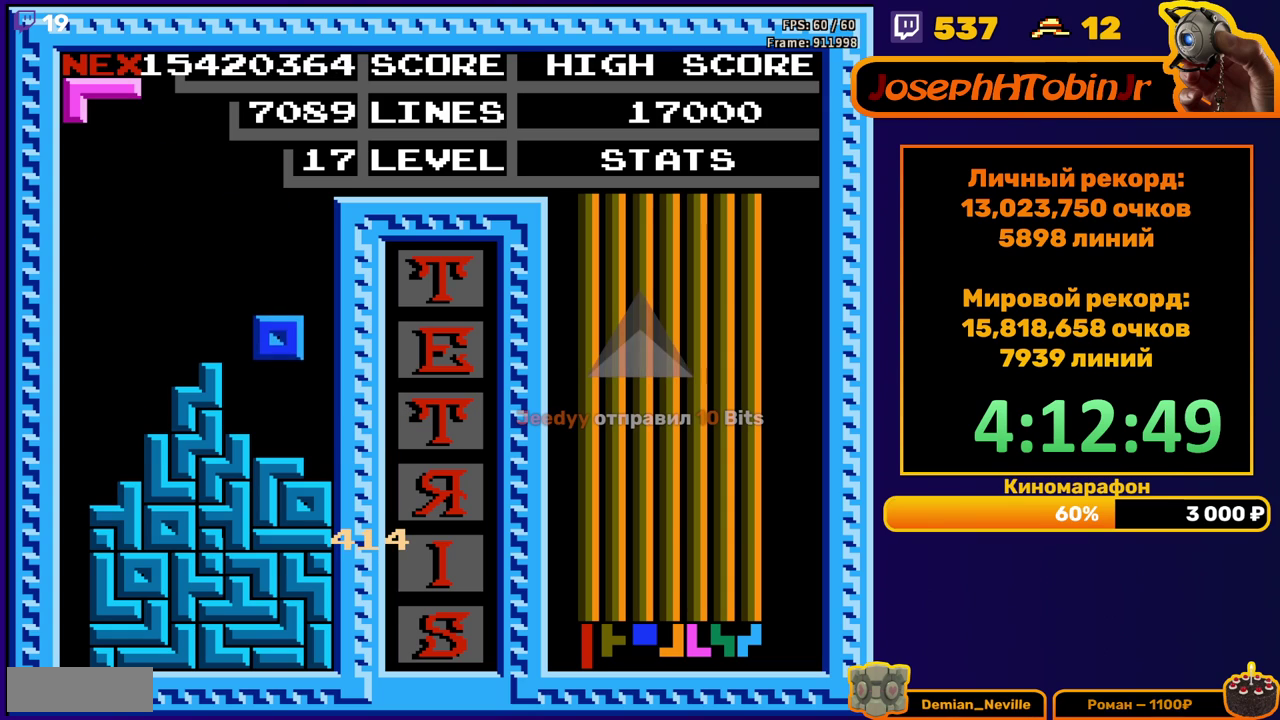
{"buttons": [], "events": [[150, "DPAD_DOWN", "up"], [367, "DPAD_RIGHT", "down"], [467, "DPAD_RIGHT", "up"]]}
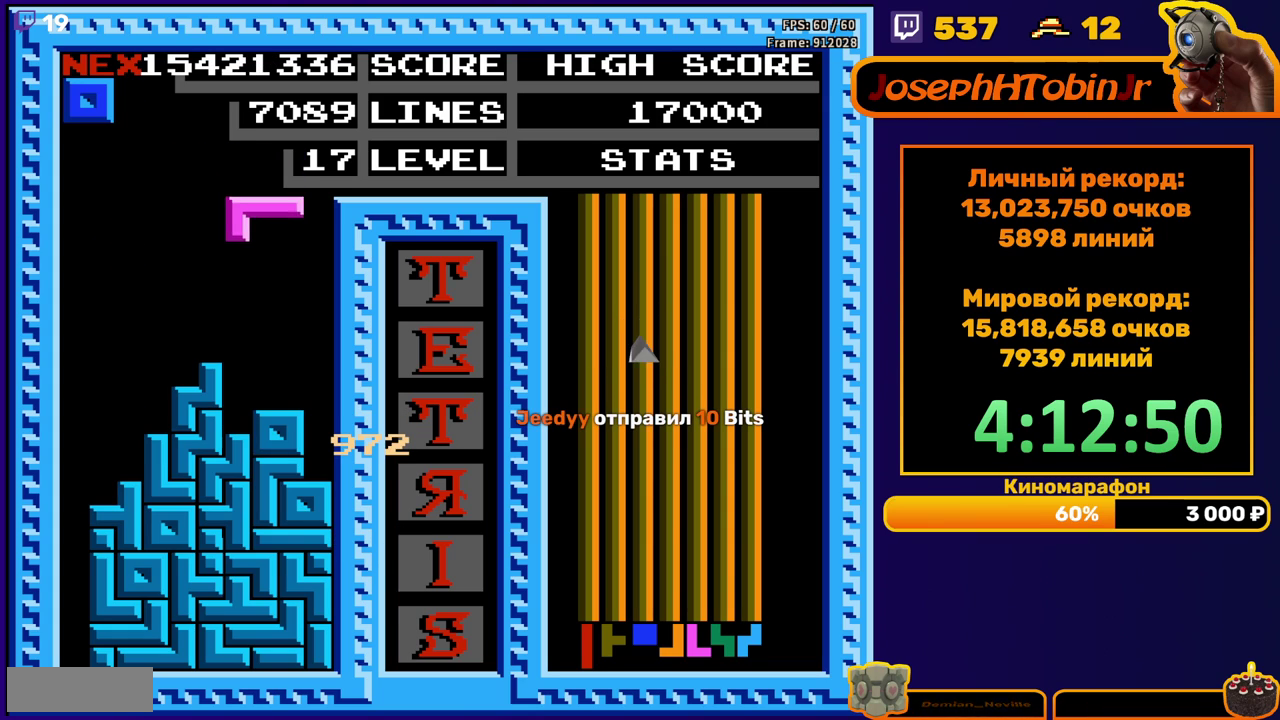
{"buttons": [], "events": [[183, "DPAD_DOWN", "down"], [333, "DPAD_DOWN", "up"], [433, "DPAD_RIGHT", "down"], [500, "DPAD_RIGHT", "up"]]}
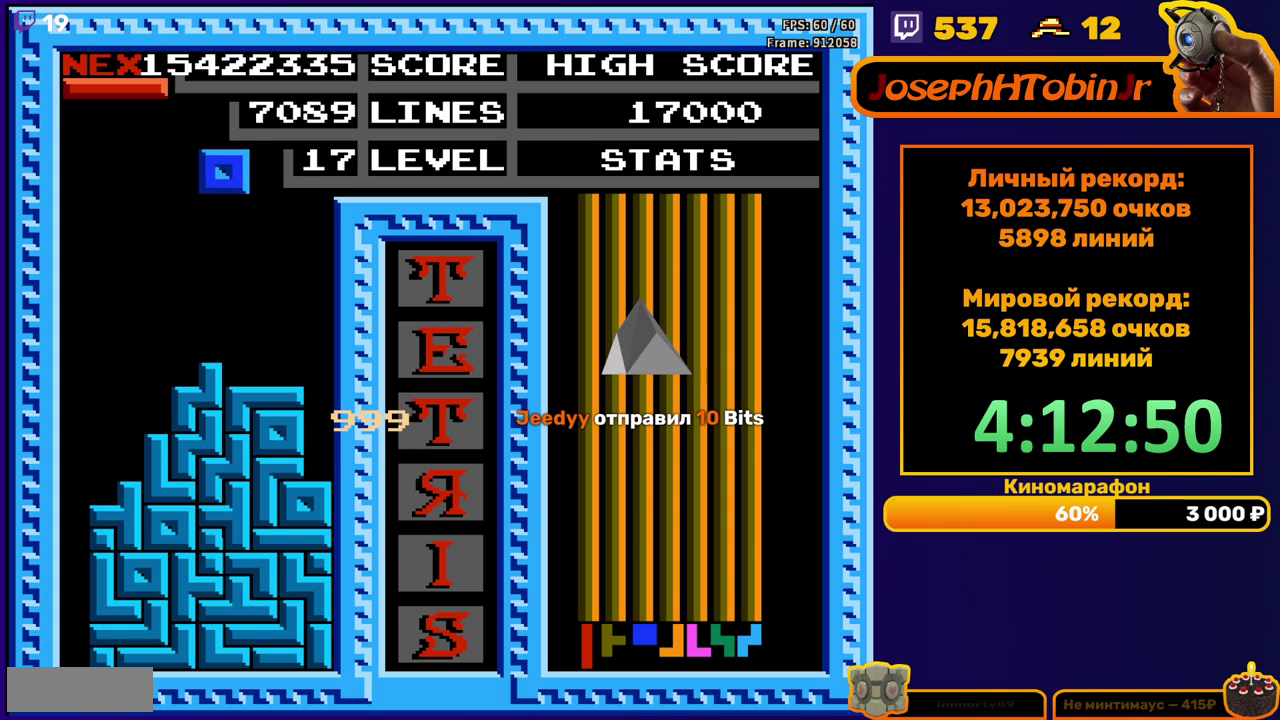
{"buttons": ["DPAD_DOWN"], "events": [[67, "DPAD_RIGHT", "down"], [167, "DPAD_RIGHT", "up"], [400, "DPAD_DOWN", "down"]]}
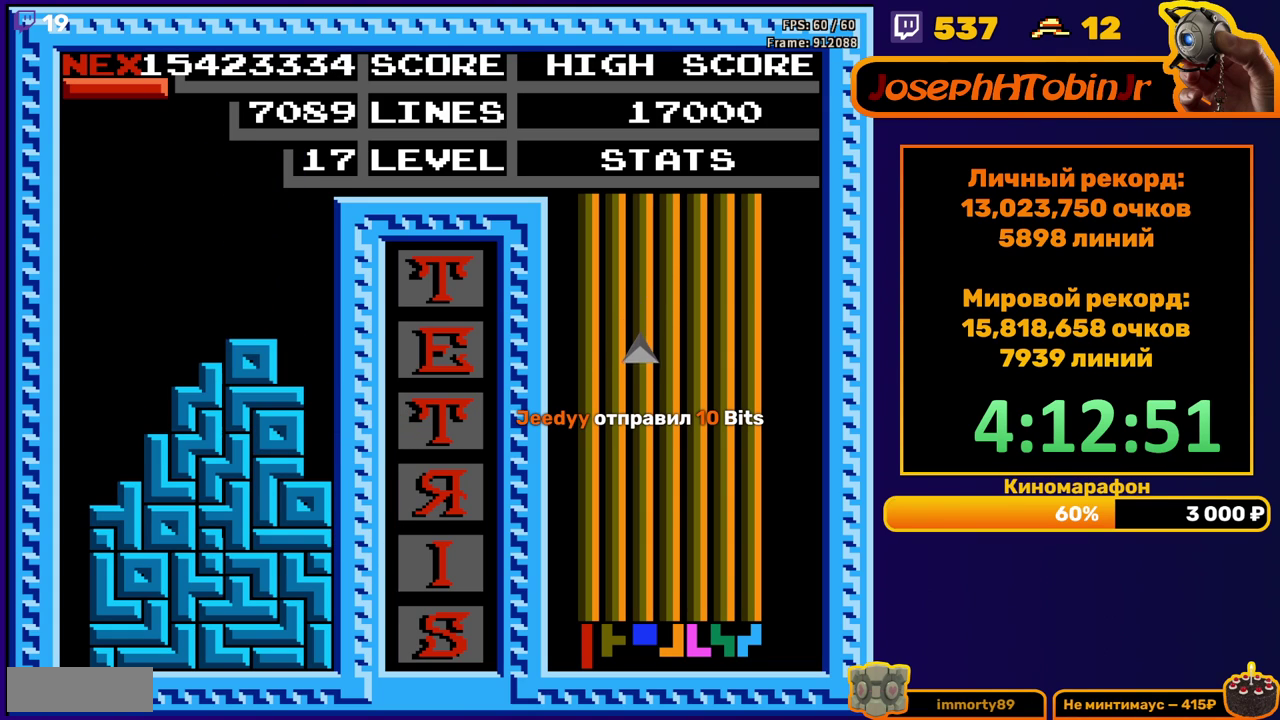
{"buttons": ["DPAD_LEFT"], "events": [[17, "DPAD_DOWN", "up"], [83, "DPAD_LEFT", "down"], [150, "B", "down"], [250, "B", "up"]]}
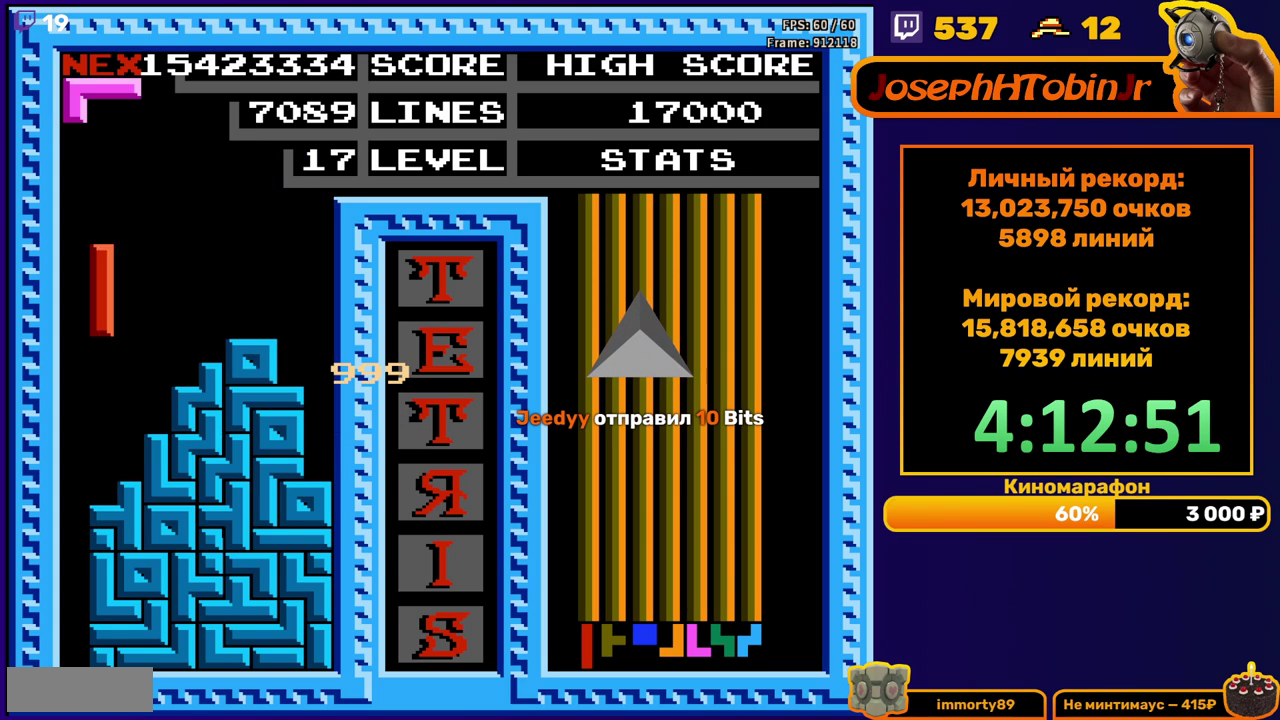
{"buttons": ["DPAD_DOWN"], "events": [[183, "DPAD_DOWN", "down"], [183, "DPAD_LEFT", "up"]]}
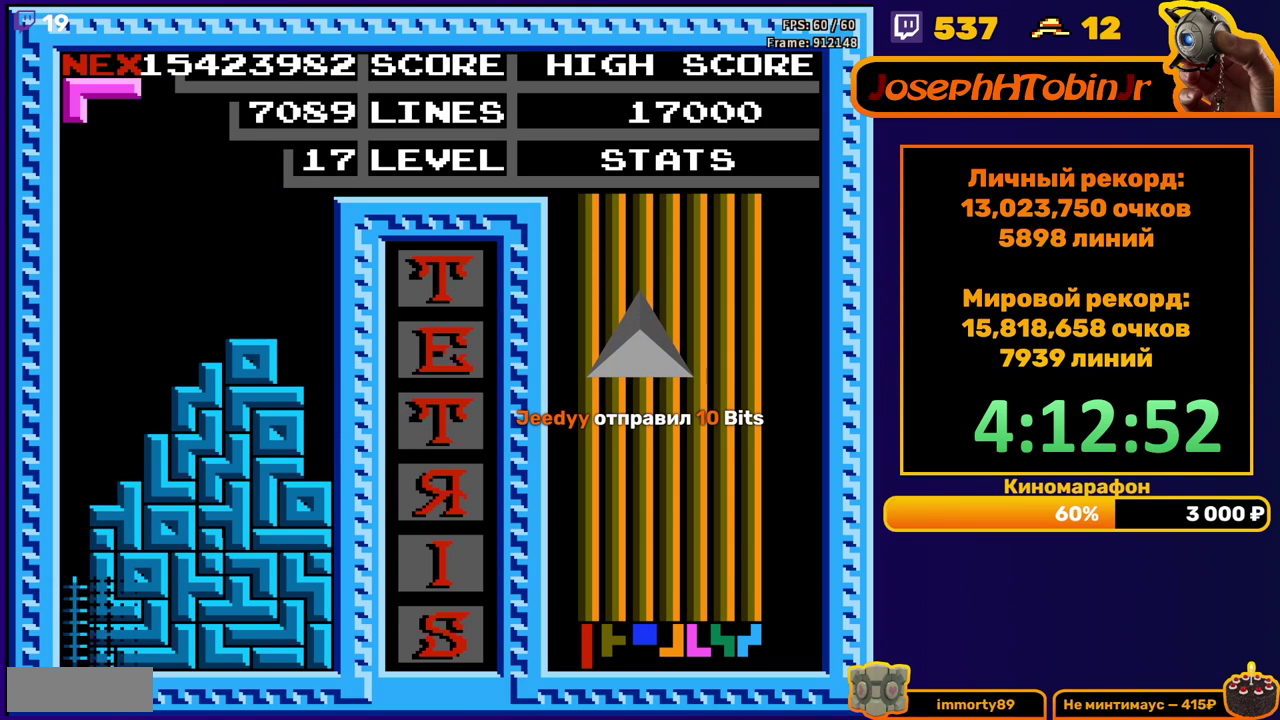
{"buttons": [], "events": [[17, "DPAD_DOWN", "up"]]}
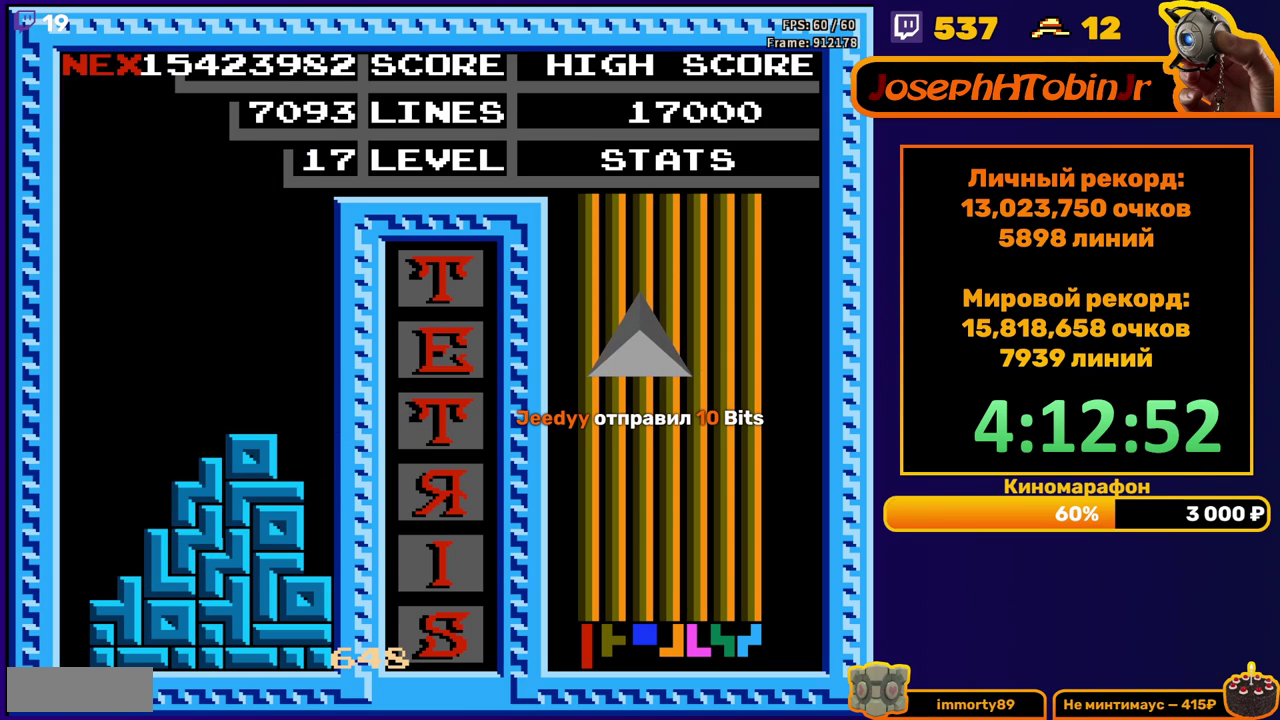
{"buttons": ["START"], "events": [[83, "DPAD_RIGHT", "down"], [217, "DPAD_RIGHT", "up"], [467, "START", "down"]]}
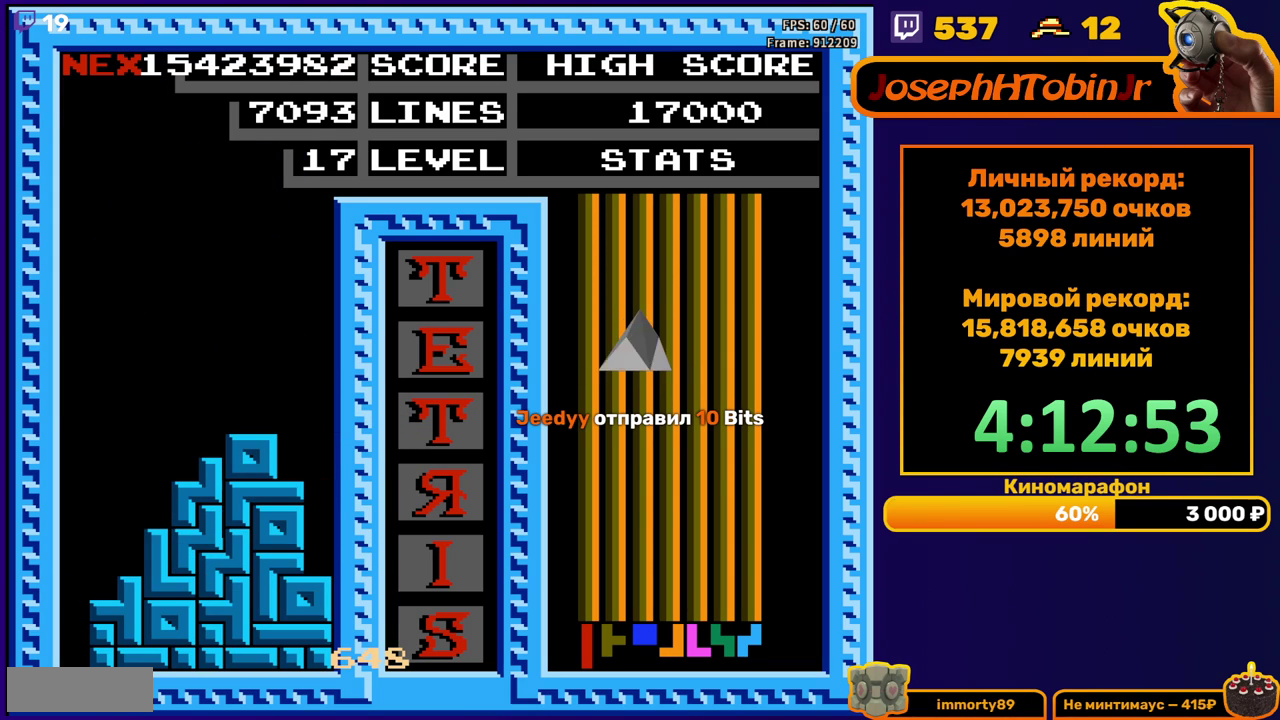
{"buttons": ["START"], "events": [[67, "START", "up"], [133, "START", "down"], [183, "START", "up"], [250, "START", "down"], [300, "START", "up"], [467, "START", "down"]]}
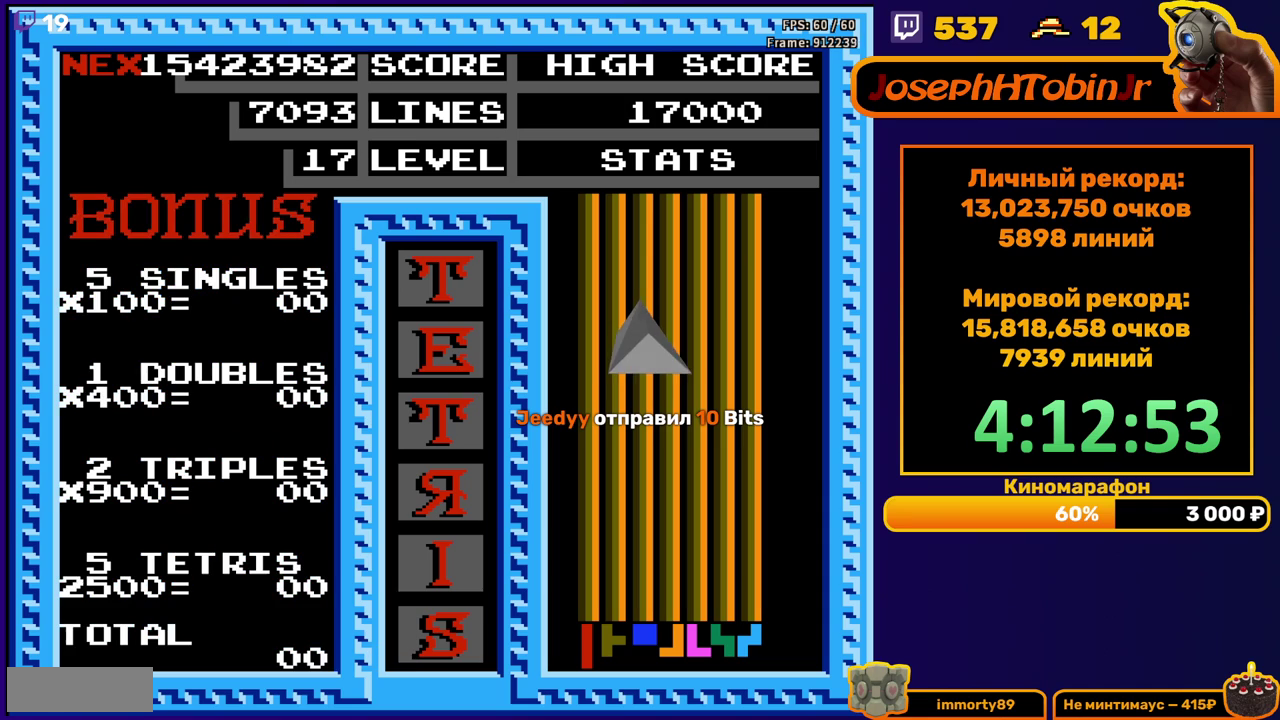
{"buttons": [], "events": [[17, "START", "up"], [83, "START", "down"], [133, "START", "up"], [183, "START", "down"], [233, "START", "up"], [300, "START", "down"], [350, "START", "up"], [400, "START", "down"], [450, "START", "up"]]}
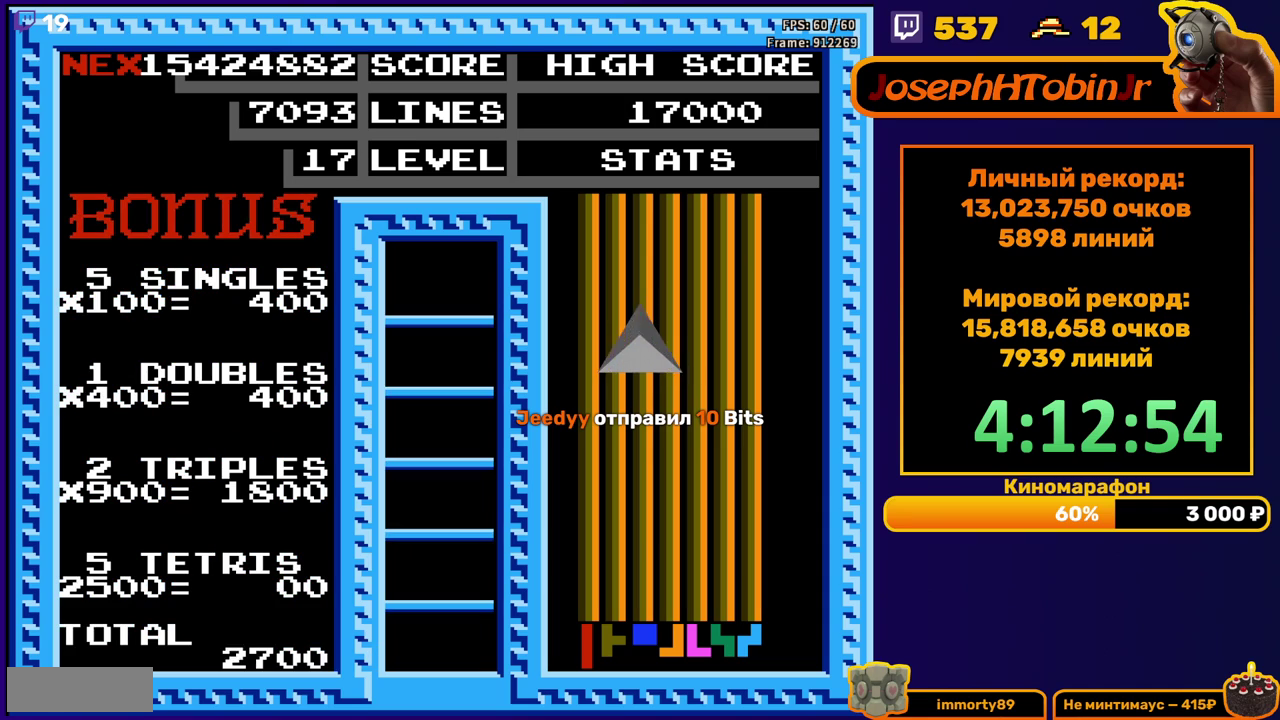
{"buttons": [], "events": [[17, "START", "down"], [67, "START", "up"], [117, "START", "down"], [183, "START", "up"]]}
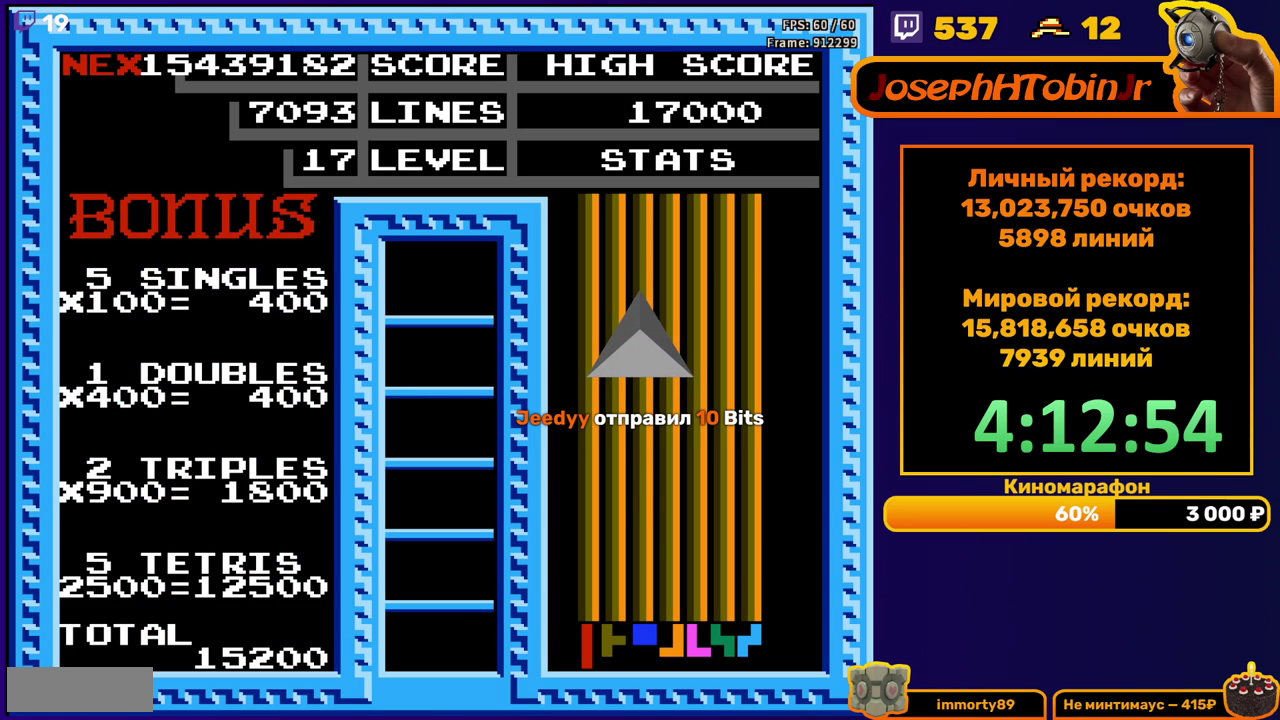
{"buttons": [], "events": []}
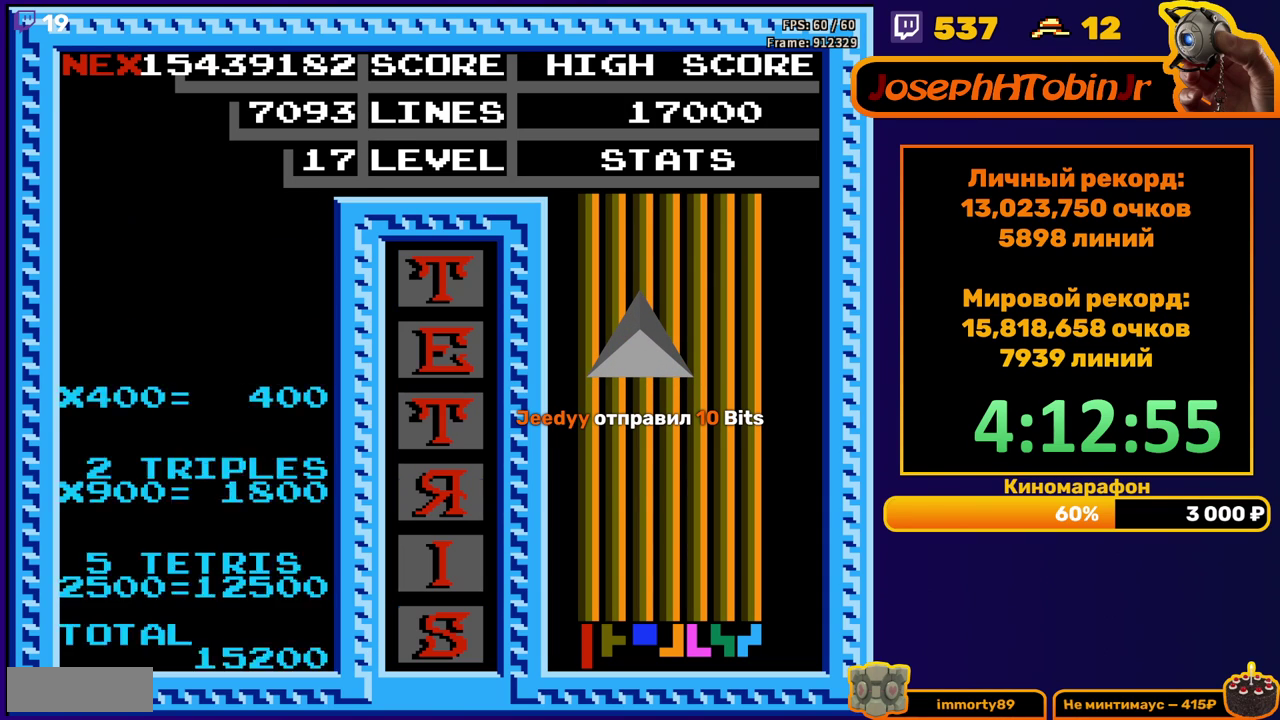
{"buttons": ["DPAD_RIGHT"], "events": [[250, "DPAD_RIGHT", "down"], [350, "A", "down"], [450, "A", "up"]]}
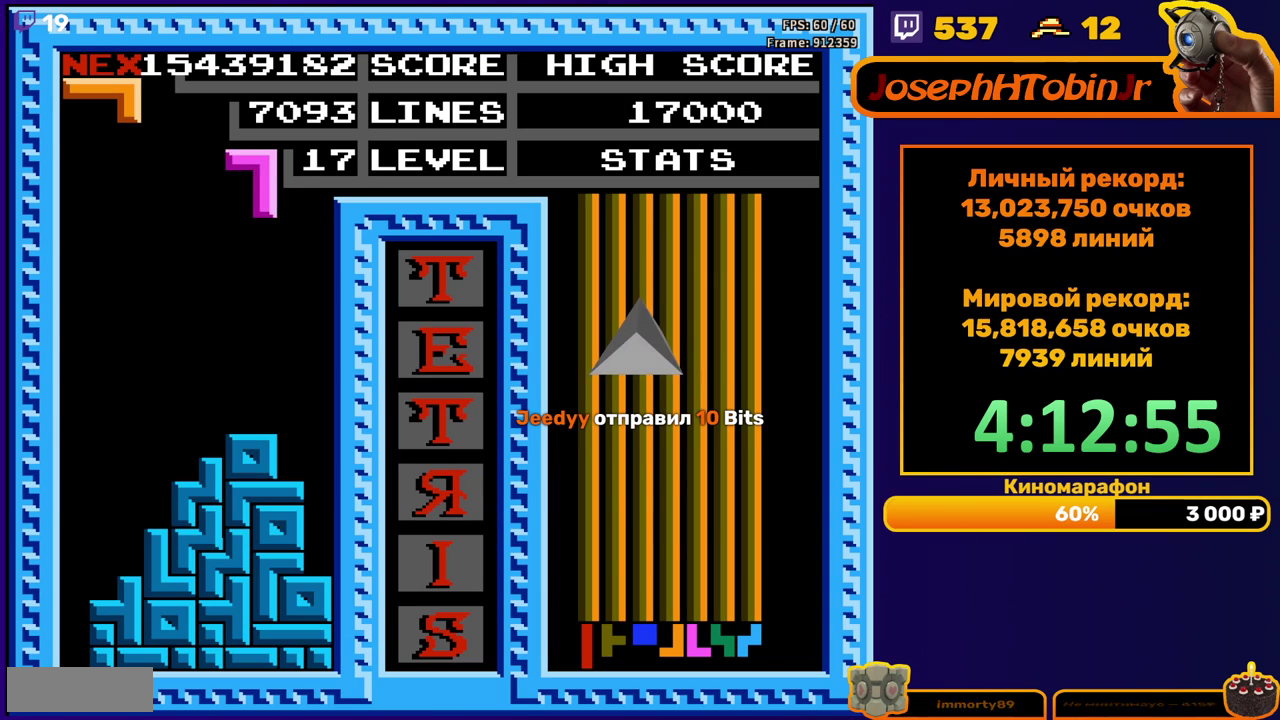
{"buttons": ["DPAD_DOWN"], "events": [[100, "DPAD_RIGHT", "up"], [233, "DPAD_DOWN", "down"]]}